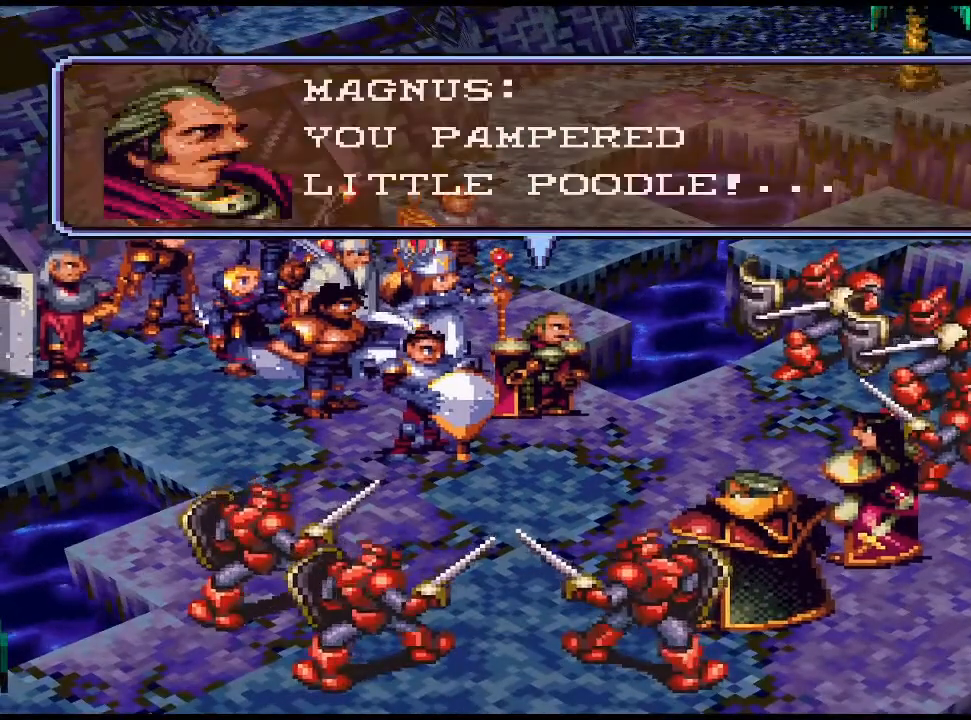
Gameplay with a controller (PlayStation layout); each line is a JSON object with the inputs held at the frame after it. "events" lists button and stick changes between this image and that frame as [ms after this image, input, new state], when the widget could be followed in between. Not read: left_stick right_stick.
{"buttons": [], "events": [[200, "CIRCLE", "down"], [333, "CIRCLE", "up"]]}
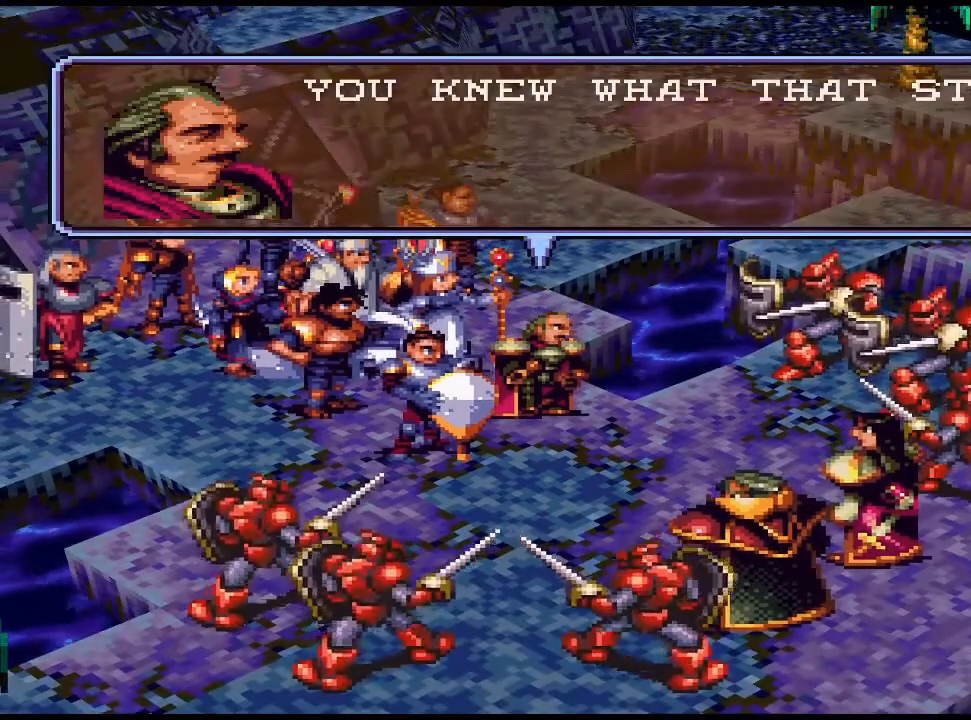
{"buttons": [], "events": []}
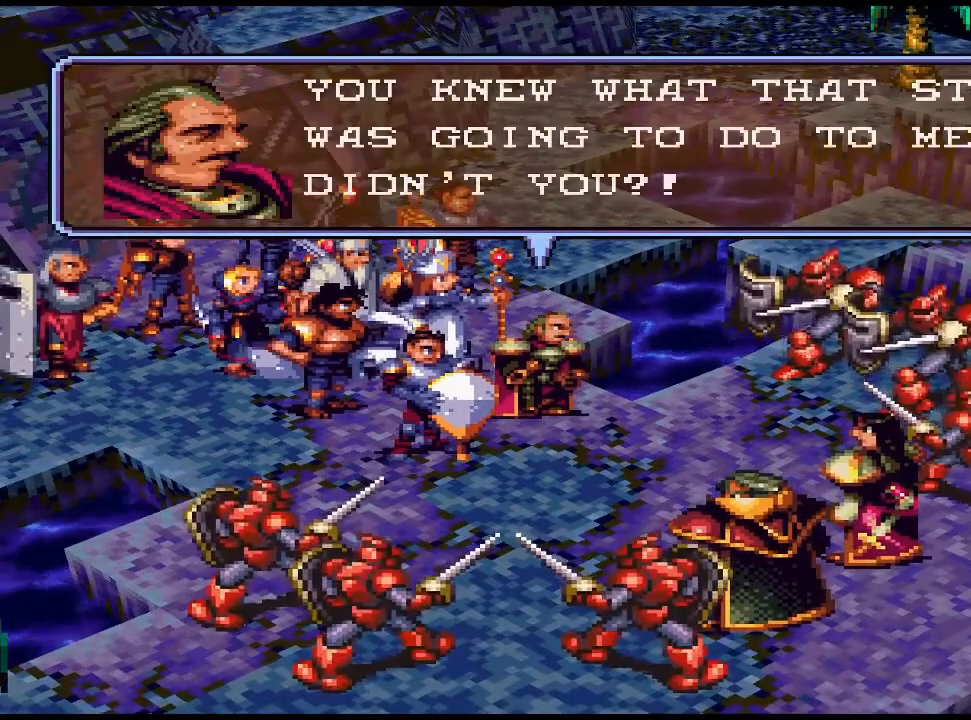
{"buttons": [], "events": [[267, "CIRCLE", "down"], [300, "CIRCLE", "up"]]}
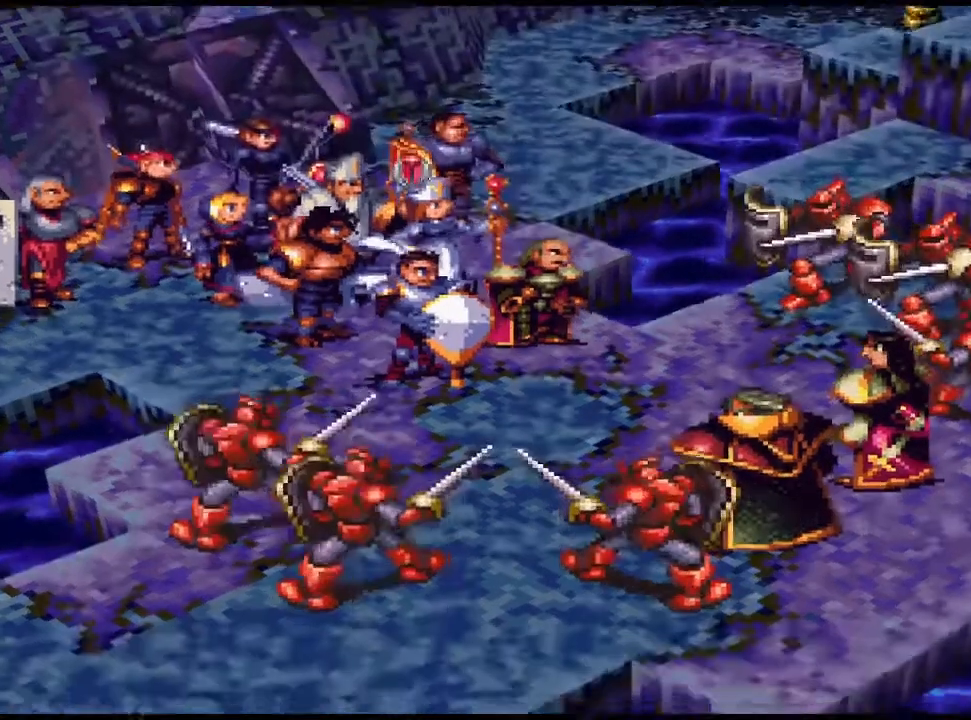
{"buttons": [], "events": []}
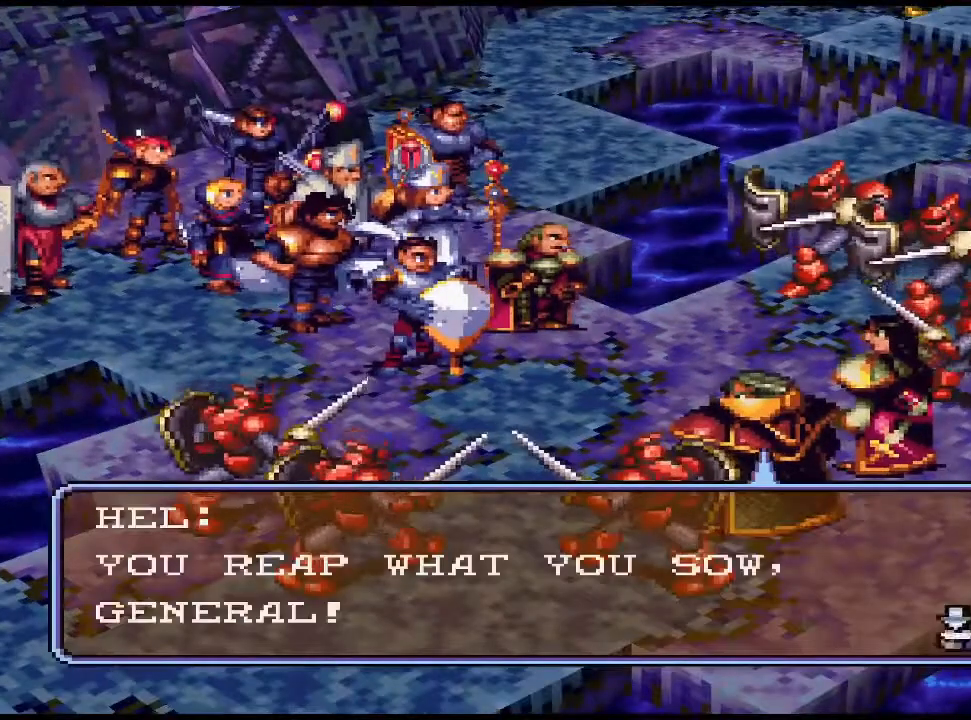
{"buttons": [], "events": []}
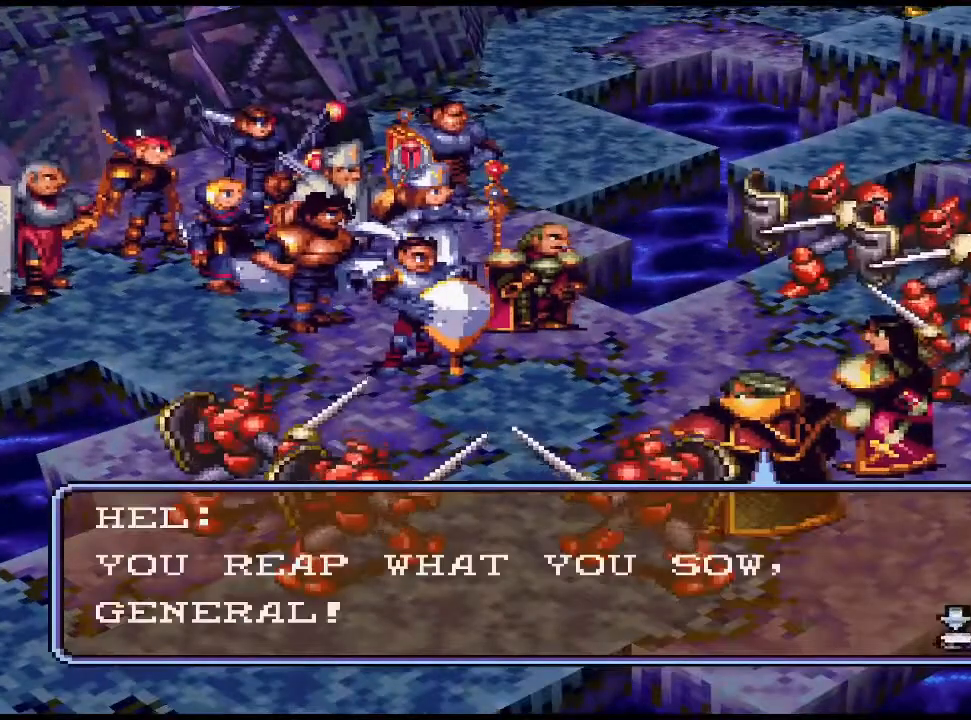
{"buttons": [], "events": []}
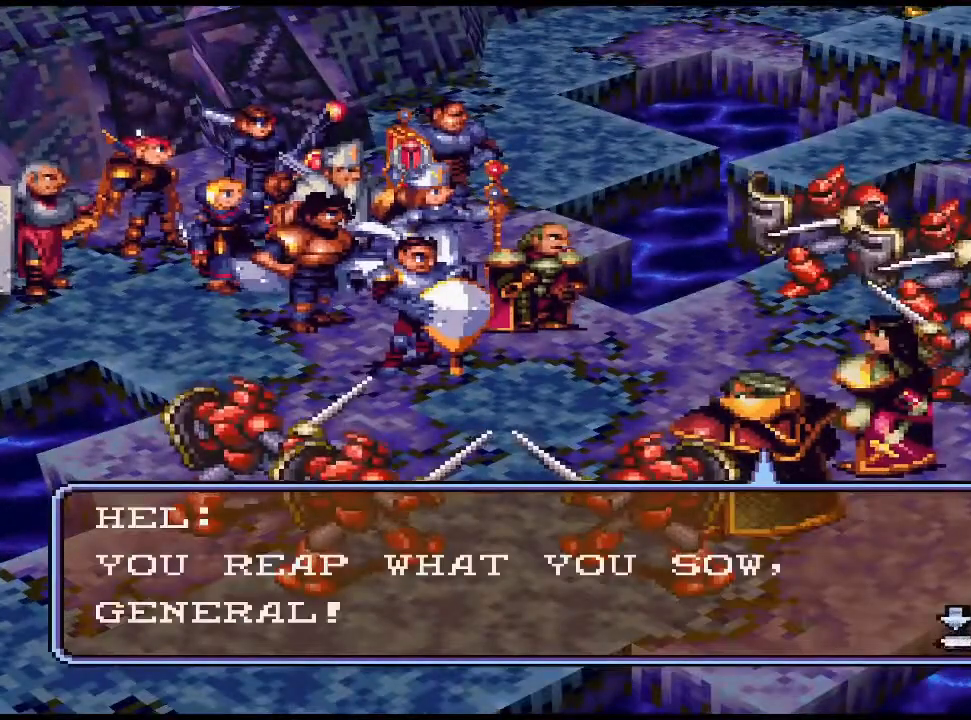
{"buttons": [], "events": [[67, "CIRCLE", "down"], [200, "CIRCLE", "up"]]}
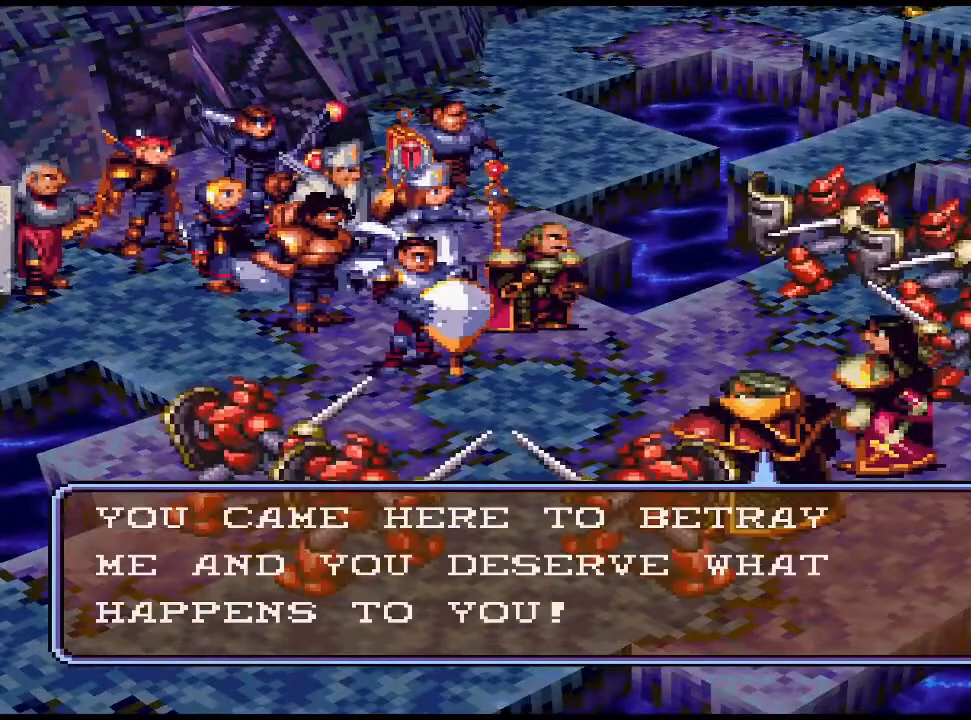
{"buttons": [], "events": []}
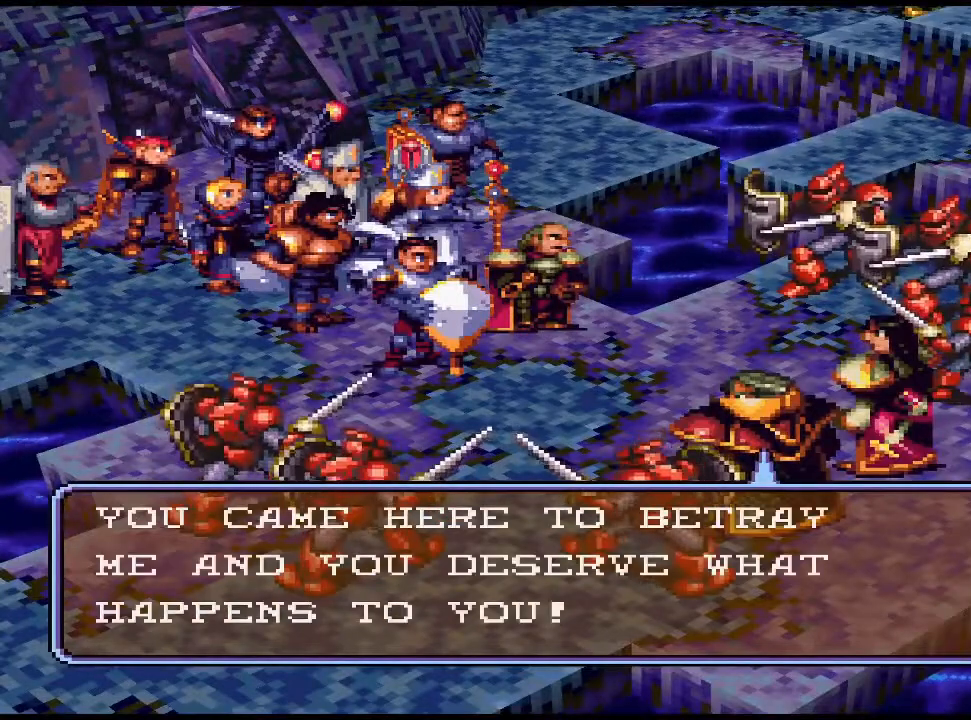
{"buttons": [], "events": [[200, "CIRCLE", "down"], [333, "CIRCLE", "up"]]}
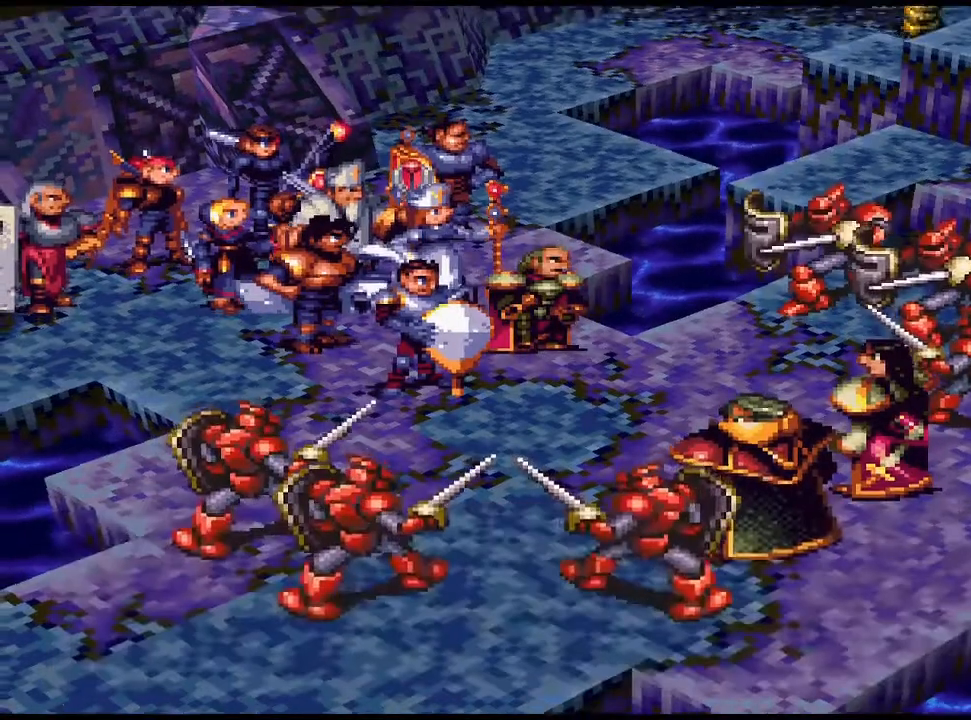
{"buttons": [], "events": []}
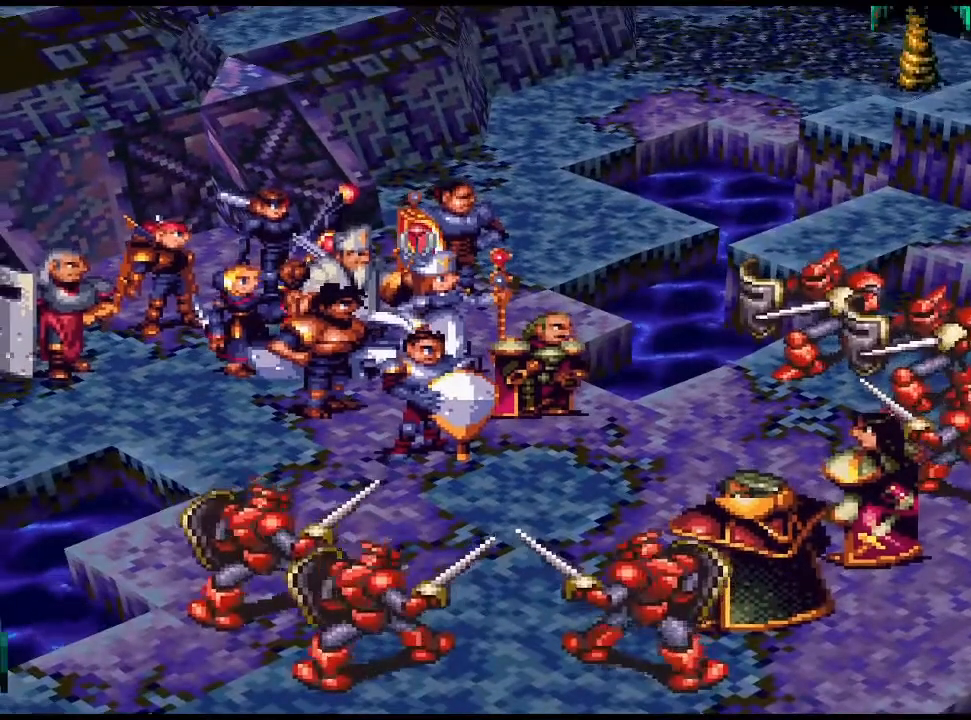
{"buttons": [], "events": []}
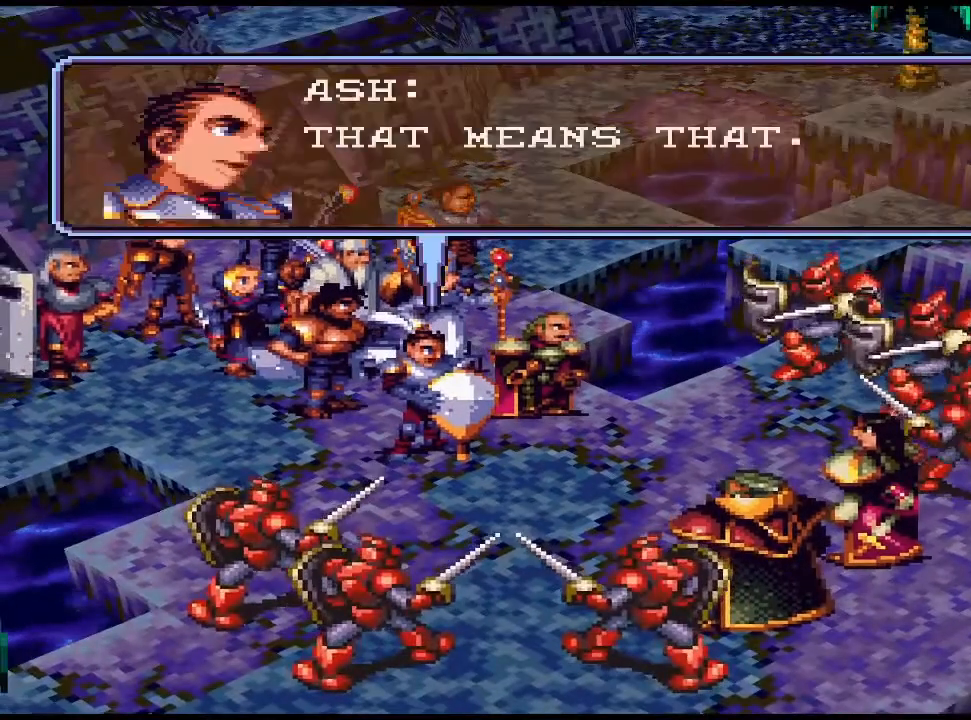
{"buttons": [], "events": []}
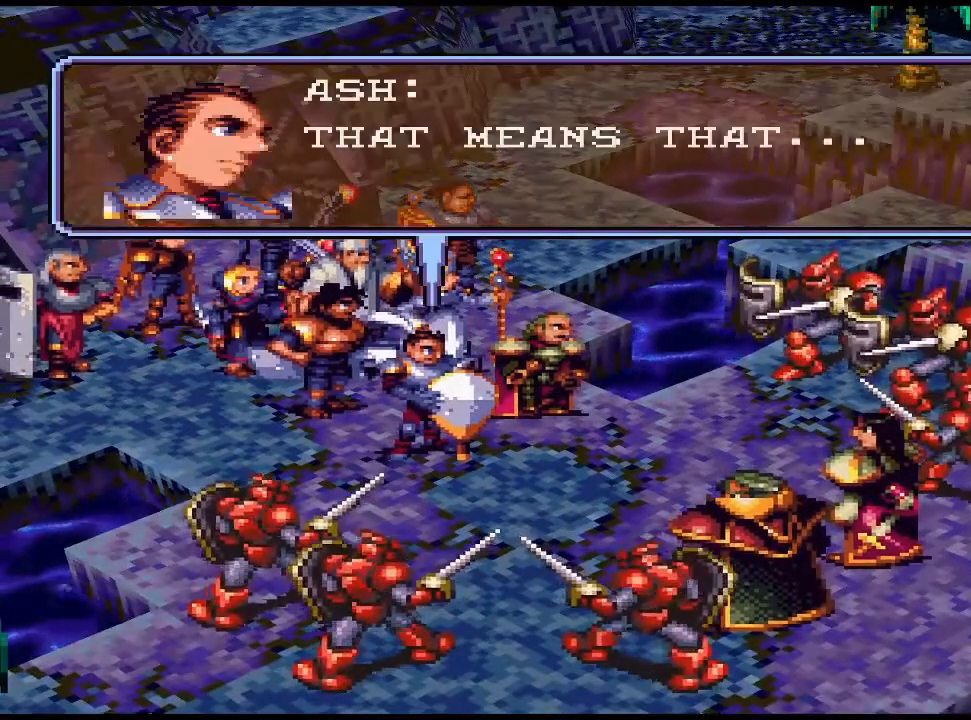
{"buttons": [], "events": [[67, "CIRCLE", "down"], [133, "CIRCLE", "up"], [300, "CIRCLE", "down"], [400, "CIRCLE", "up"]]}
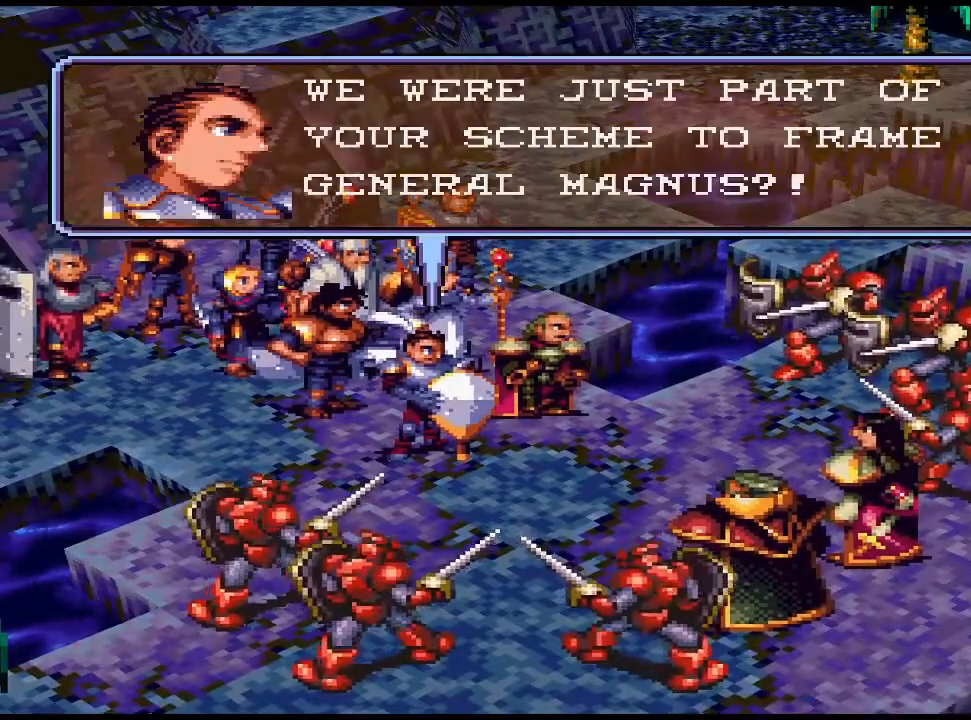
{"buttons": [], "events": []}
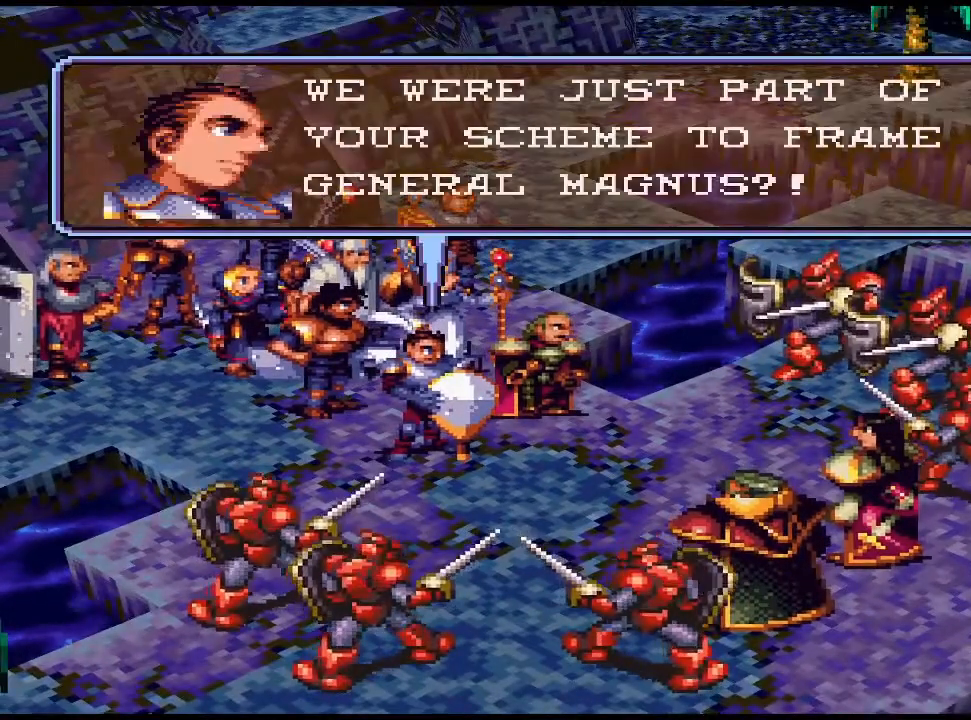
{"buttons": [], "events": []}
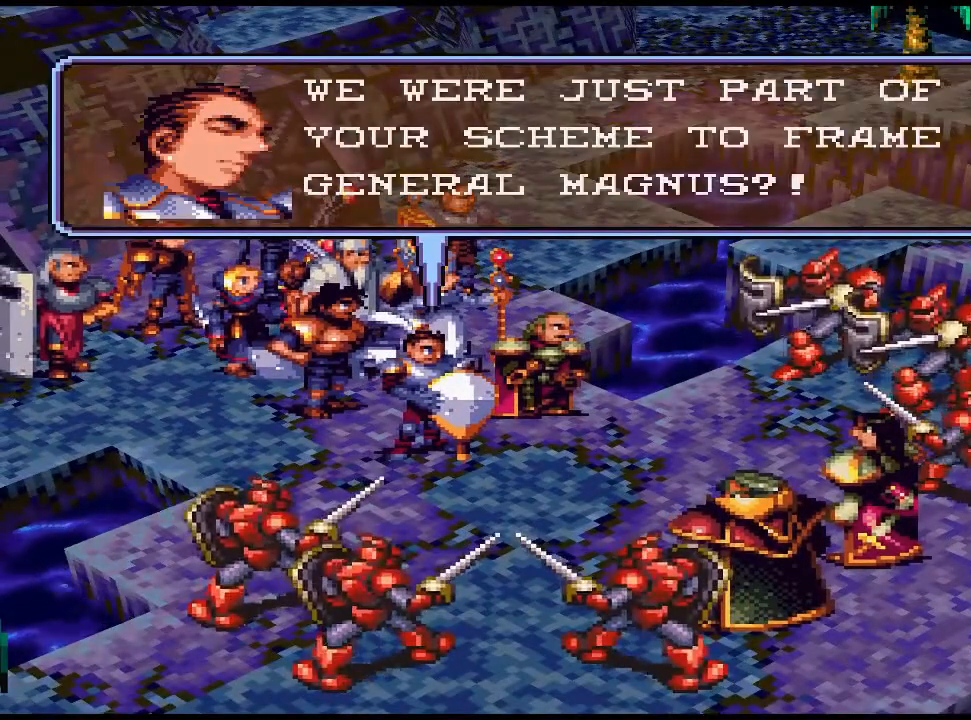
{"buttons": [], "events": []}
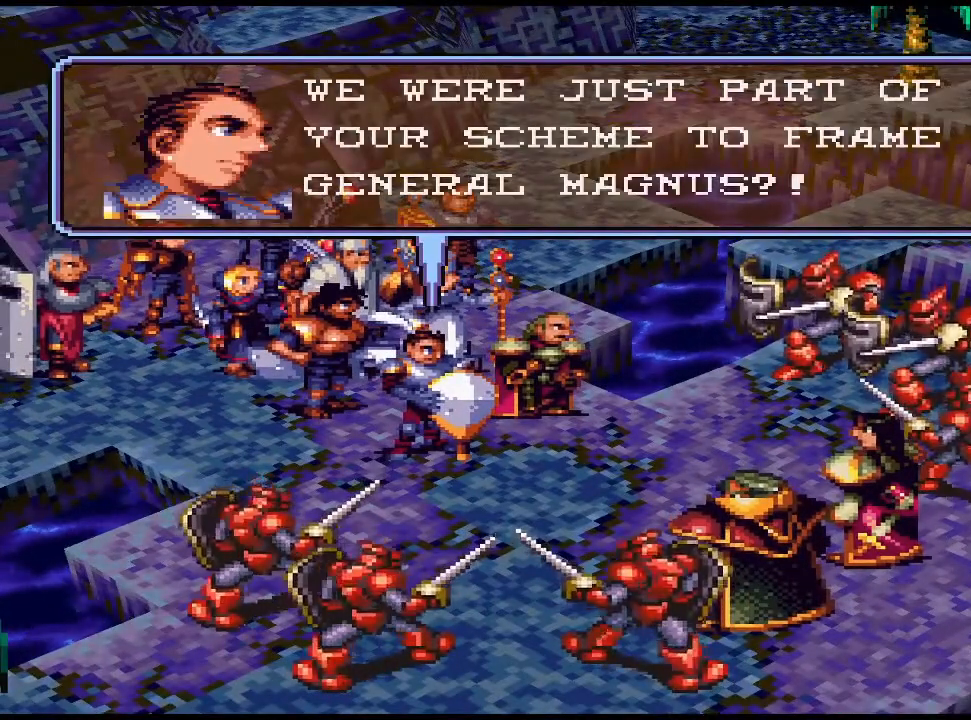
{"buttons": [], "events": []}
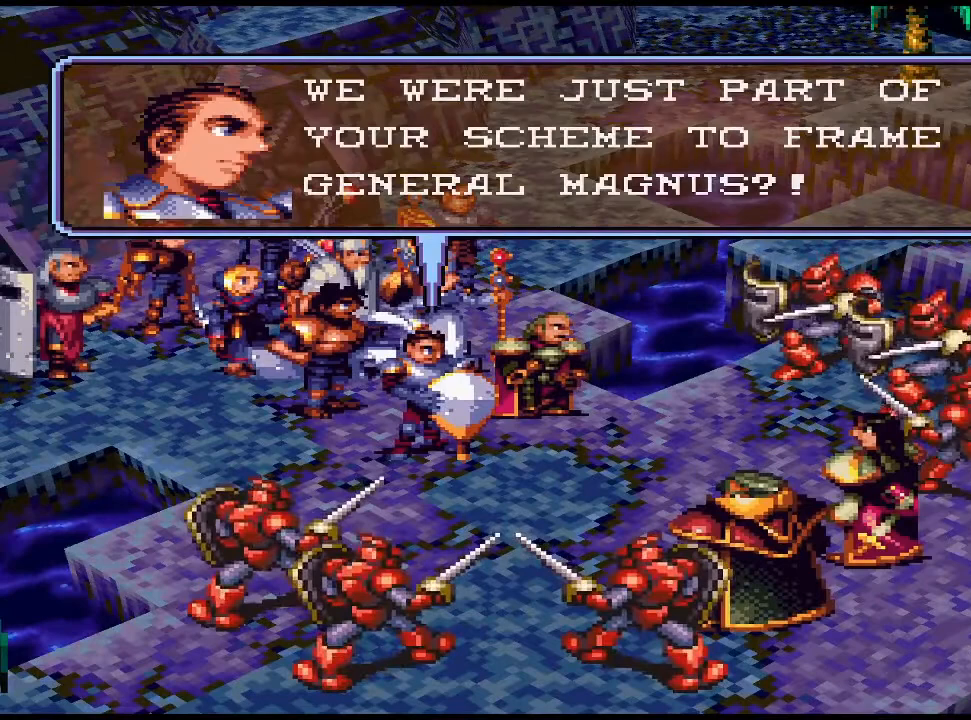
{"buttons": [], "events": [[67, "CIRCLE", "down"], [200, "CIRCLE", "up"]]}
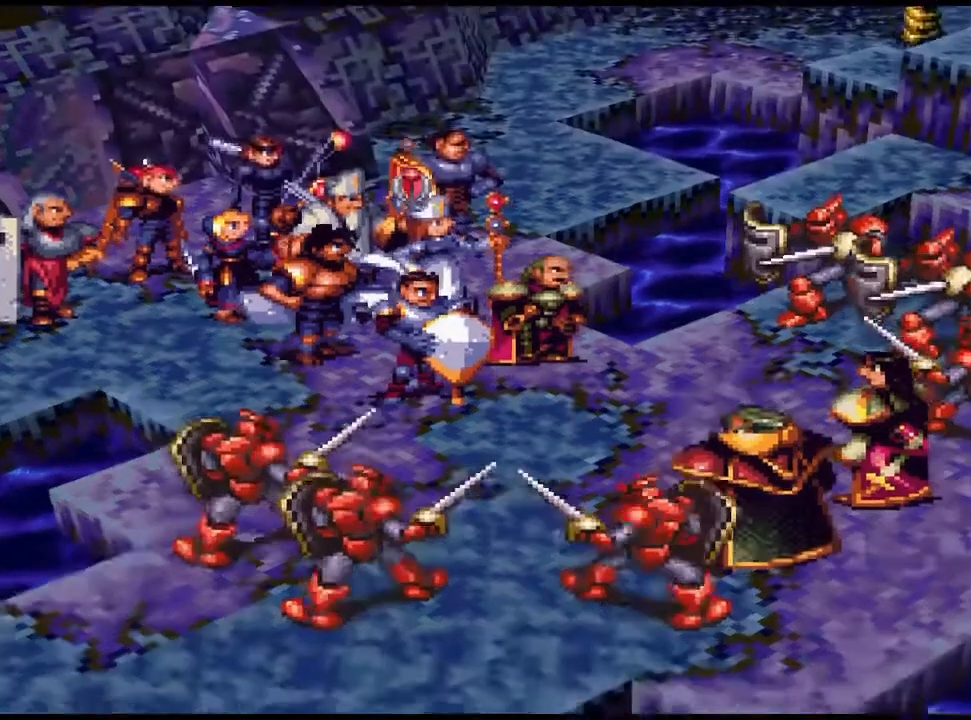
{"buttons": [], "events": []}
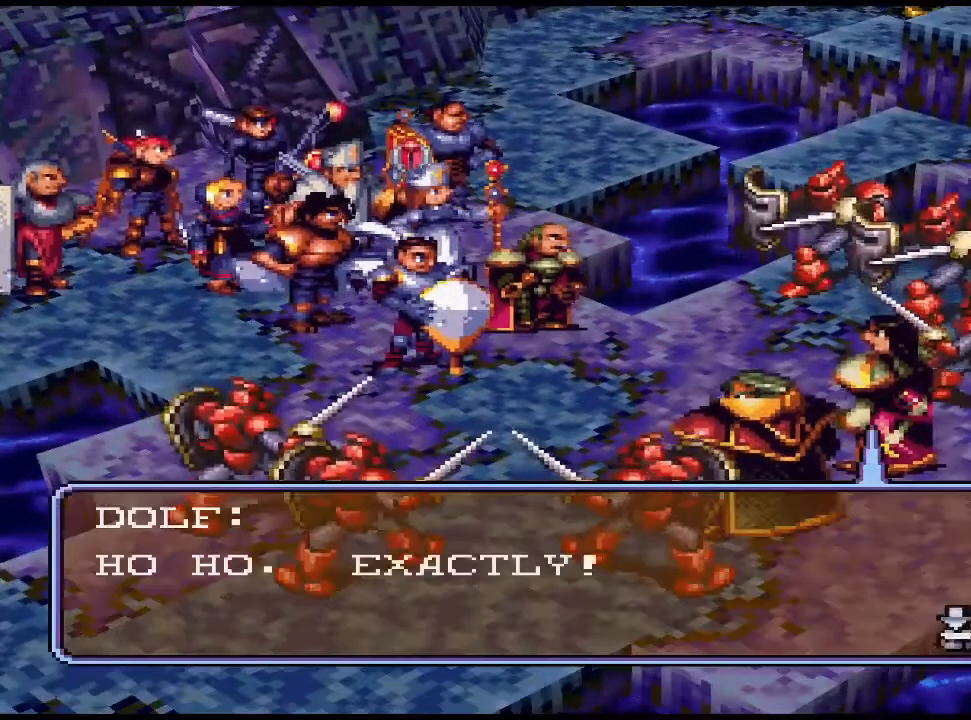
{"buttons": [], "events": []}
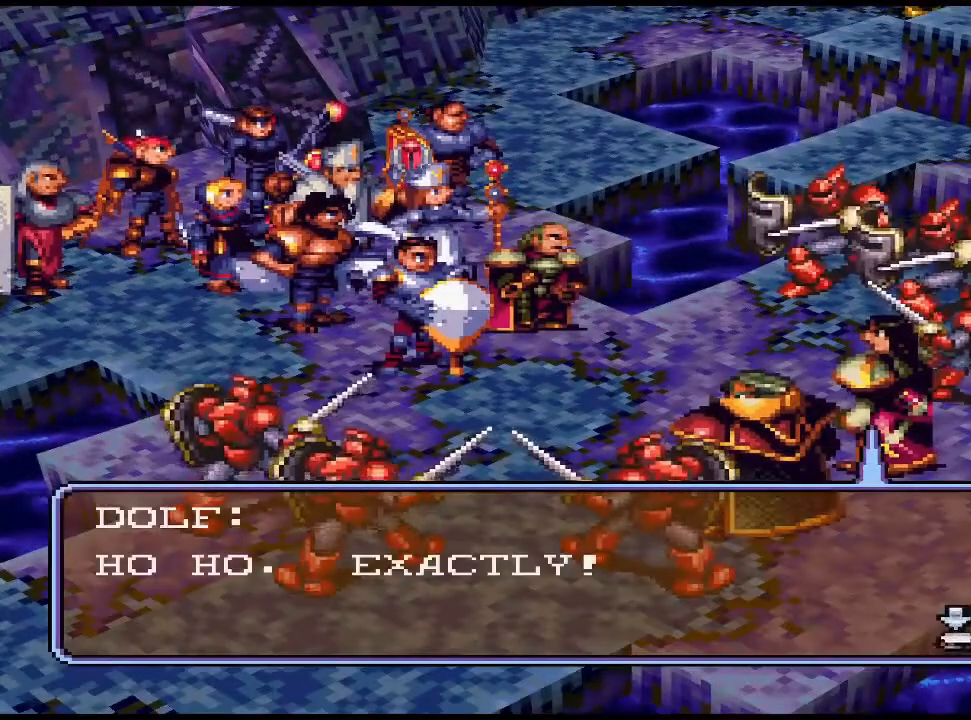
{"buttons": ["CIRCLE"], "events": [[433, "CIRCLE", "down"]]}
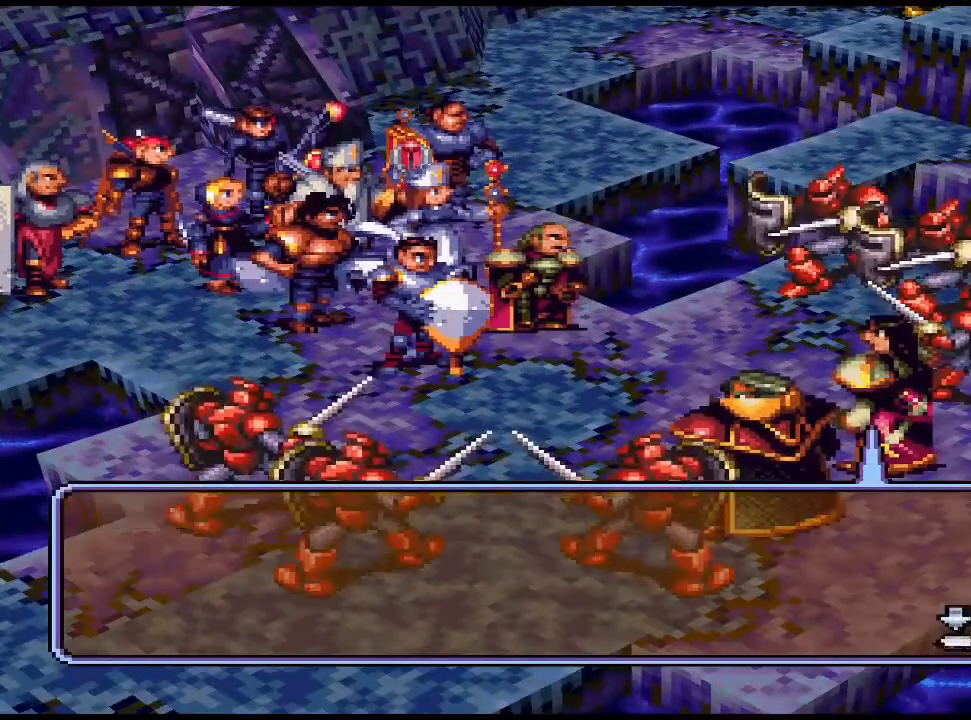
{"buttons": [], "events": [[67, "CIRCLE", "up"]]}
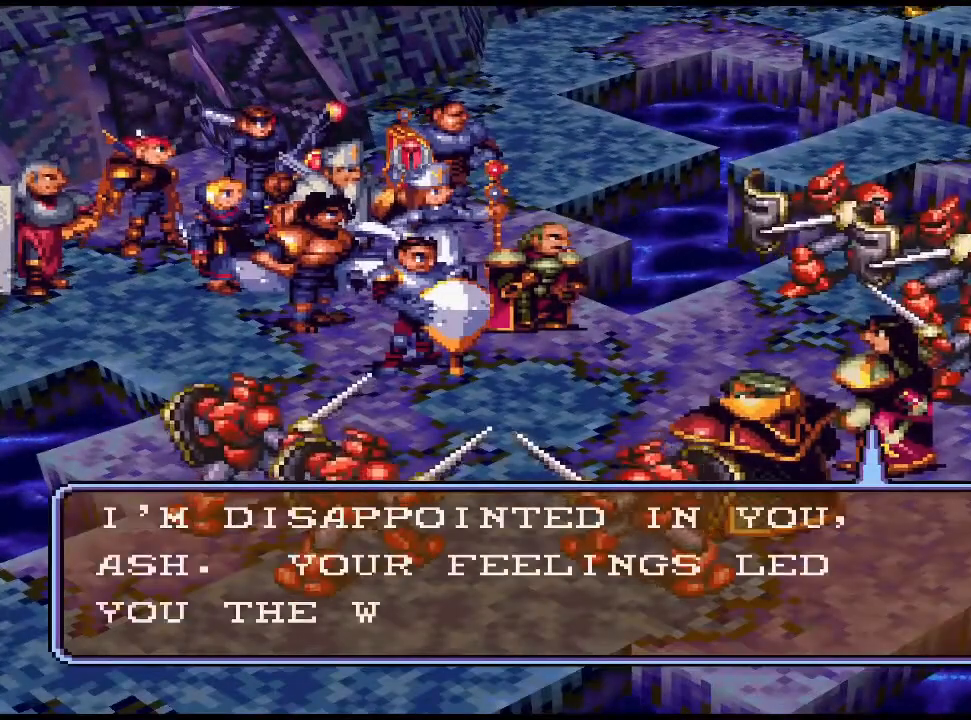
{"buttons": [], "events": []}
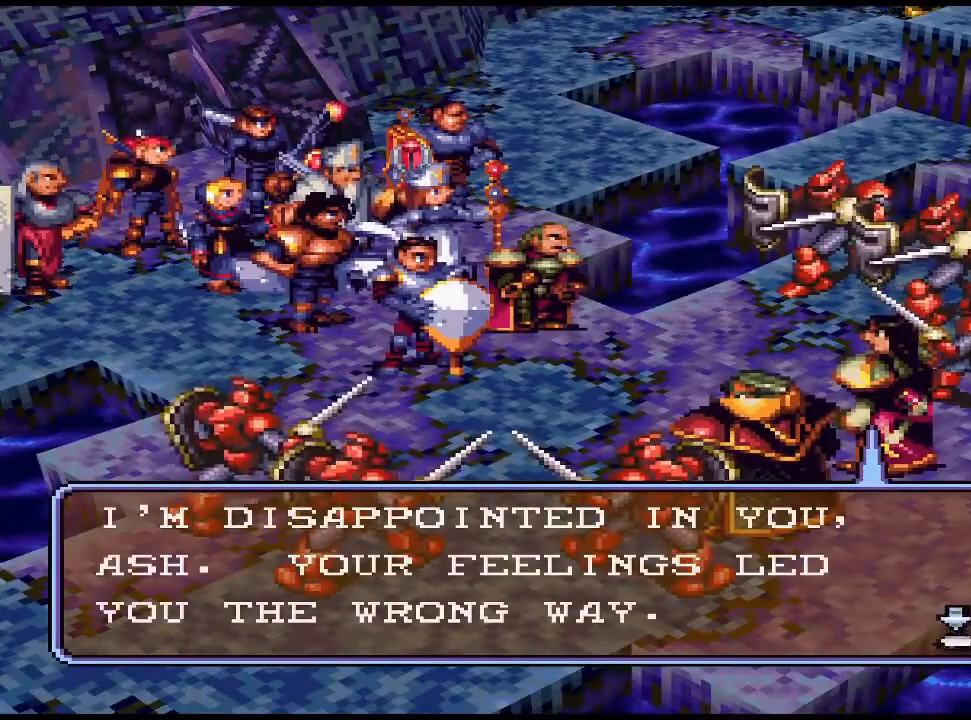
{"buttons": [], "events": []}